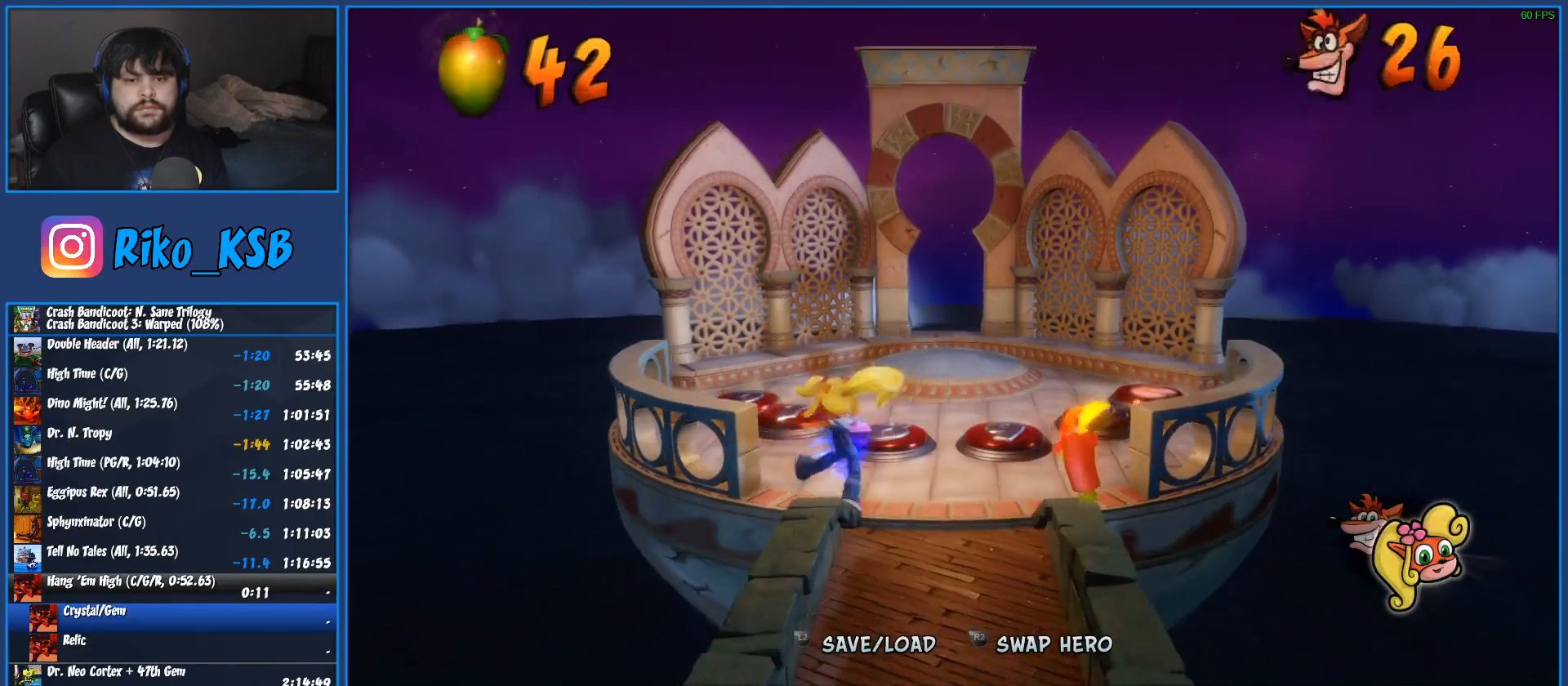
Gameplay with a controller (PlayStation layout); each line is a JSON object with the inputs held at the frame after it. "events" lists button and stick changes between this image and that frame as [ms after this image, input, new state], when the widget could be followed in between. Not read: R3 right_stick.
{"buttons": [], "left_stick": "up", "events": [[50, "SQUARE", "down"], [167, "SQUARE", "up"], [167, "left_stick", "up"]]}
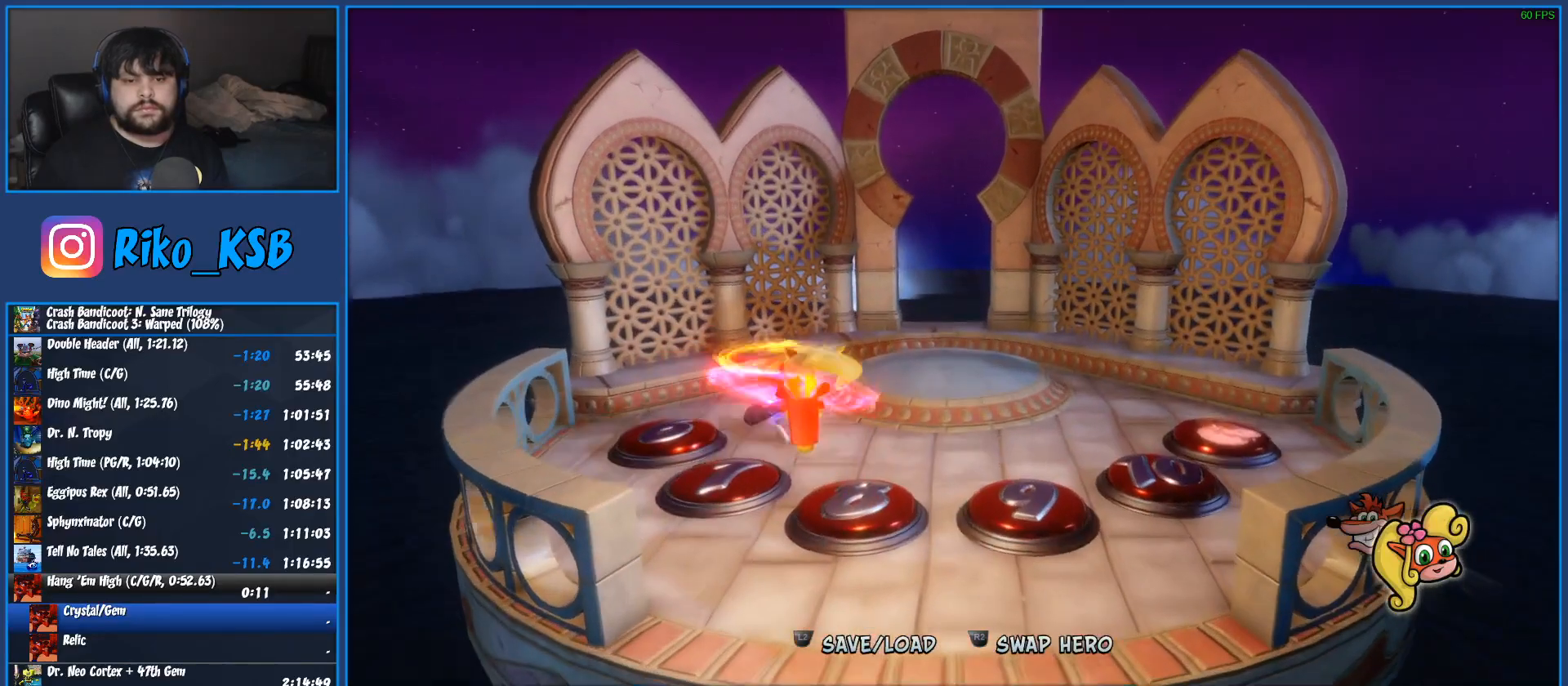
{"buttons": [], "left_stick": "up-right", "events": [[383, "left_stick", "up-right"]]}
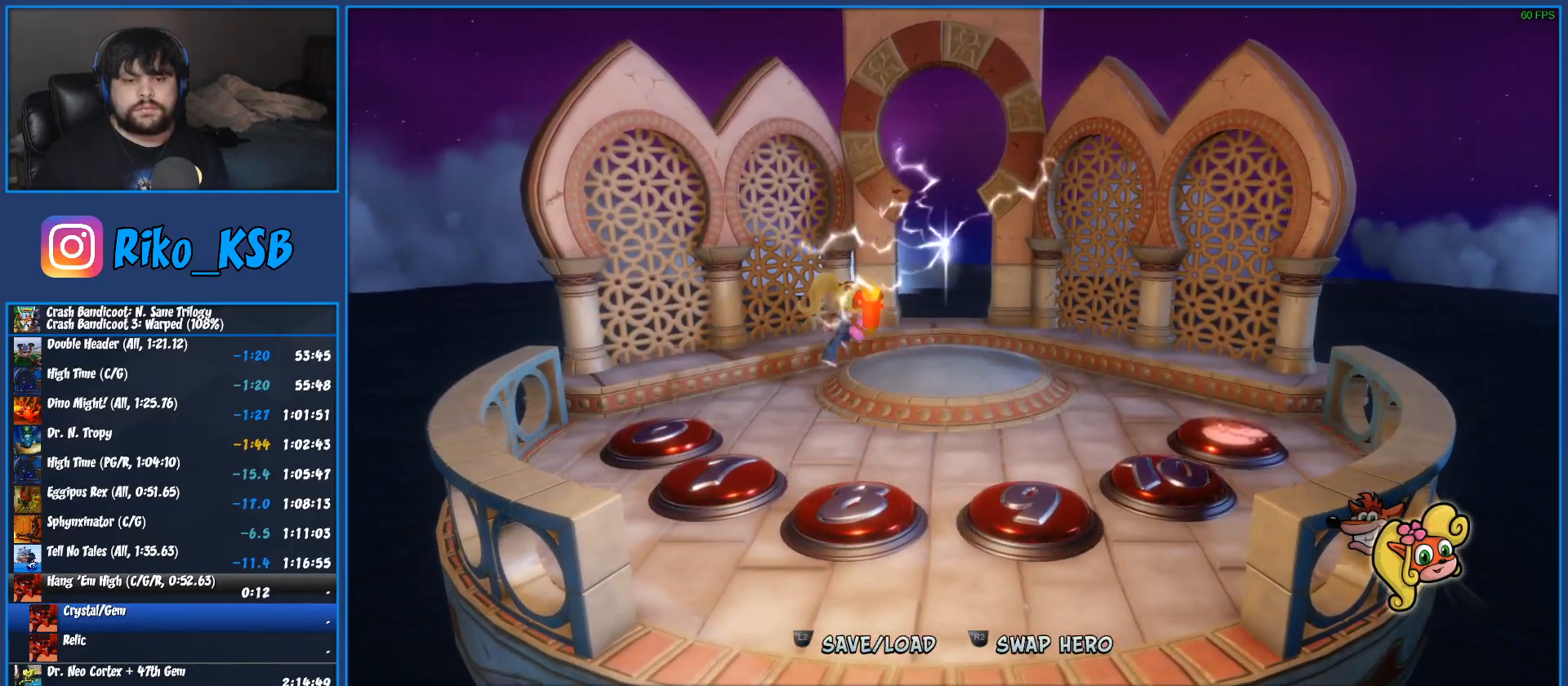
{"buttons": [], "left_stick": "up-right", "events": []}
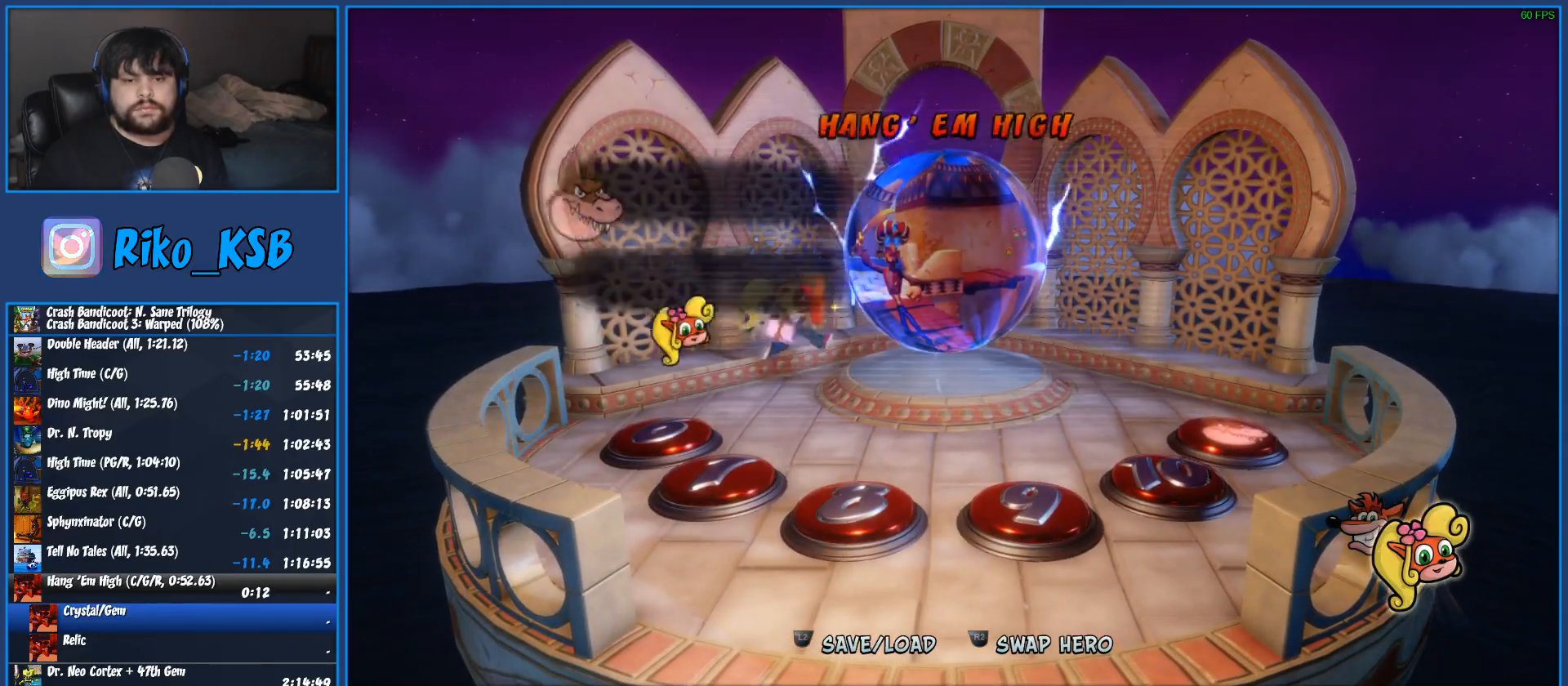
{"buttons": ["TRIANGLE"], "left_stick": "up-right", "events": [[17, "R2", "down"], [183, "R2", "up"], [283, "TRIANGLE", "down"], [383, "TRIANGLE", "up"], [450, "TRIANGLE", "down"]]}
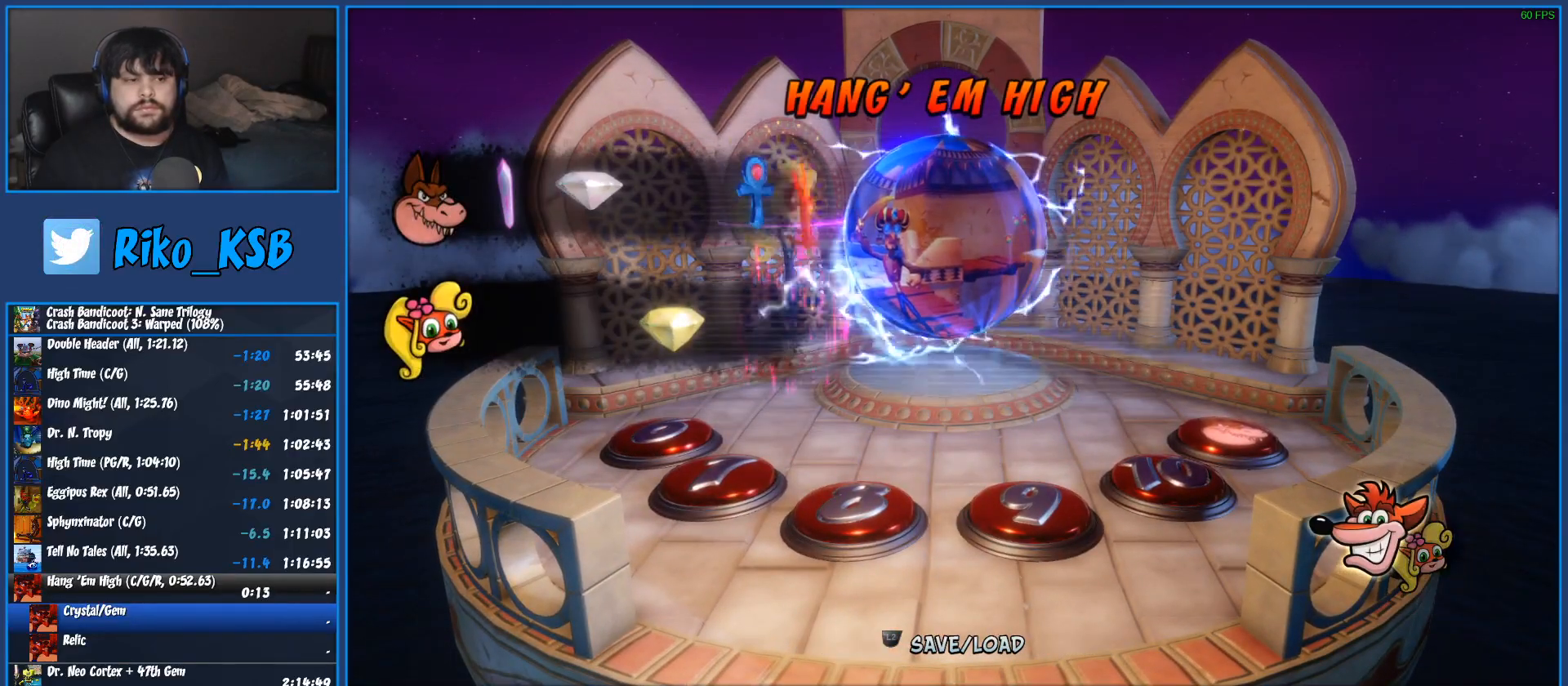
{"buttons": ["TRIANGLE"], "left_stick": "up-right", "events": [[50, "TRIANGLE", "up"], [117, "TRIANGLE", "down"], [217, "TRIANGLE", "up"], [283, "TRIANGLE", "down"], [367, "TRIANGLE", "up"], [450, "TRIANGLE", "down"]]}
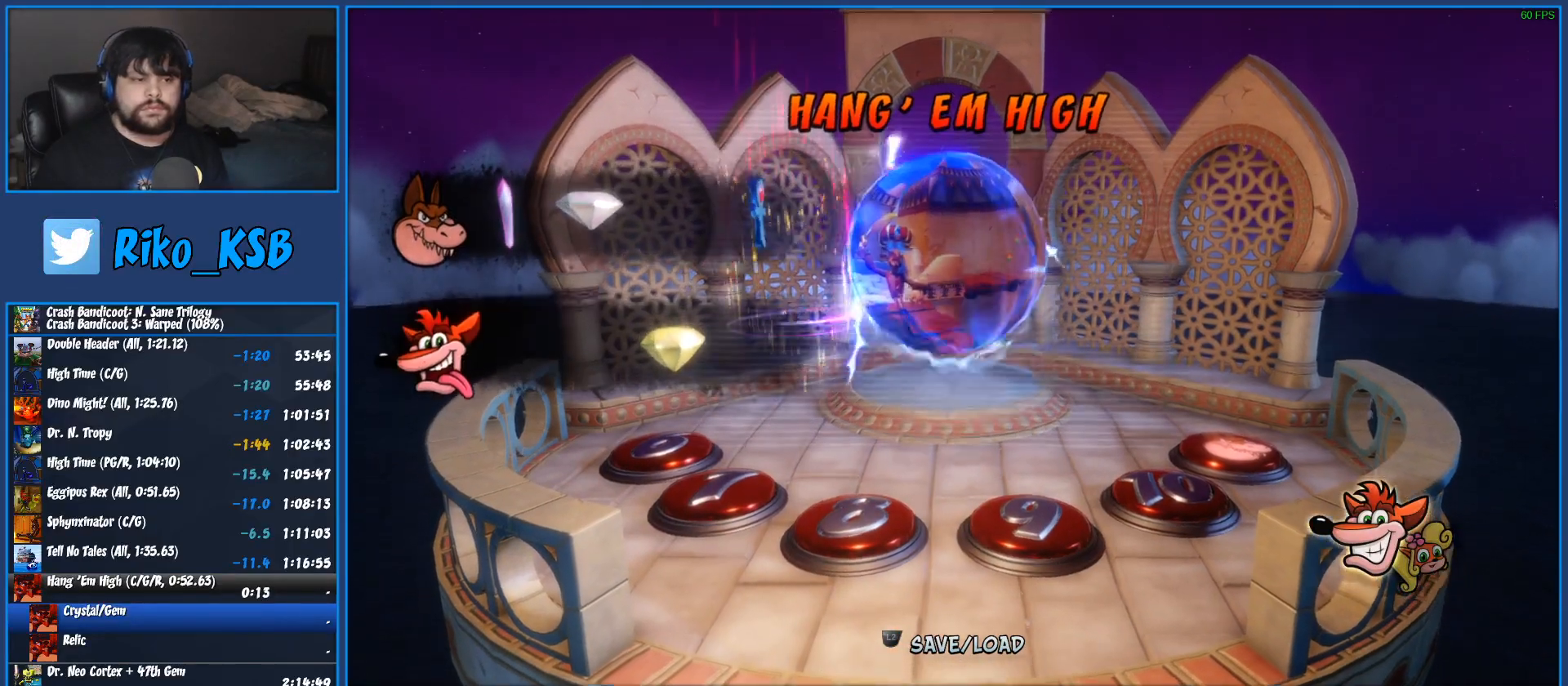
{"buttons": ["TRIANGLE"], "left_stick": "center", "events": [[33, "TRIANGLE", "up"], [133, "TRIANGLE", "down"], [217, "TRIANGLE", "up"], [300, "TRIANGLE", "down"], [400, "TRIANGLE", "up"], [433, "left_stick", "center"], [467, "TRIANGLE", "down"]]}
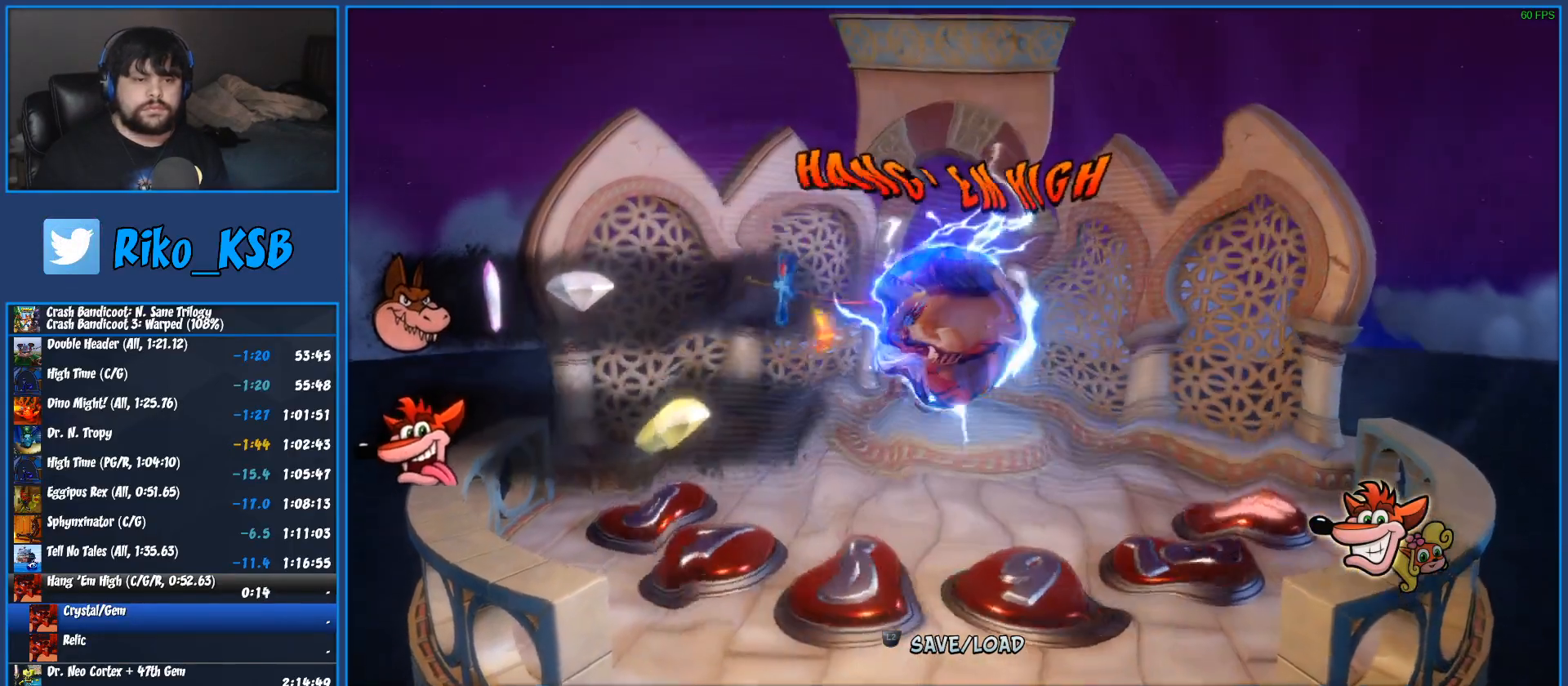
{"buttons": [], "left_stick": "center", "events": [[67, "TRIANGLE", "up"], [150, "TRIANGLE", "down"], [250, "TRIANGLE", "up"], [333, "TRIANGLE", "down"], [417, "TRIANGLE", "up"]]}
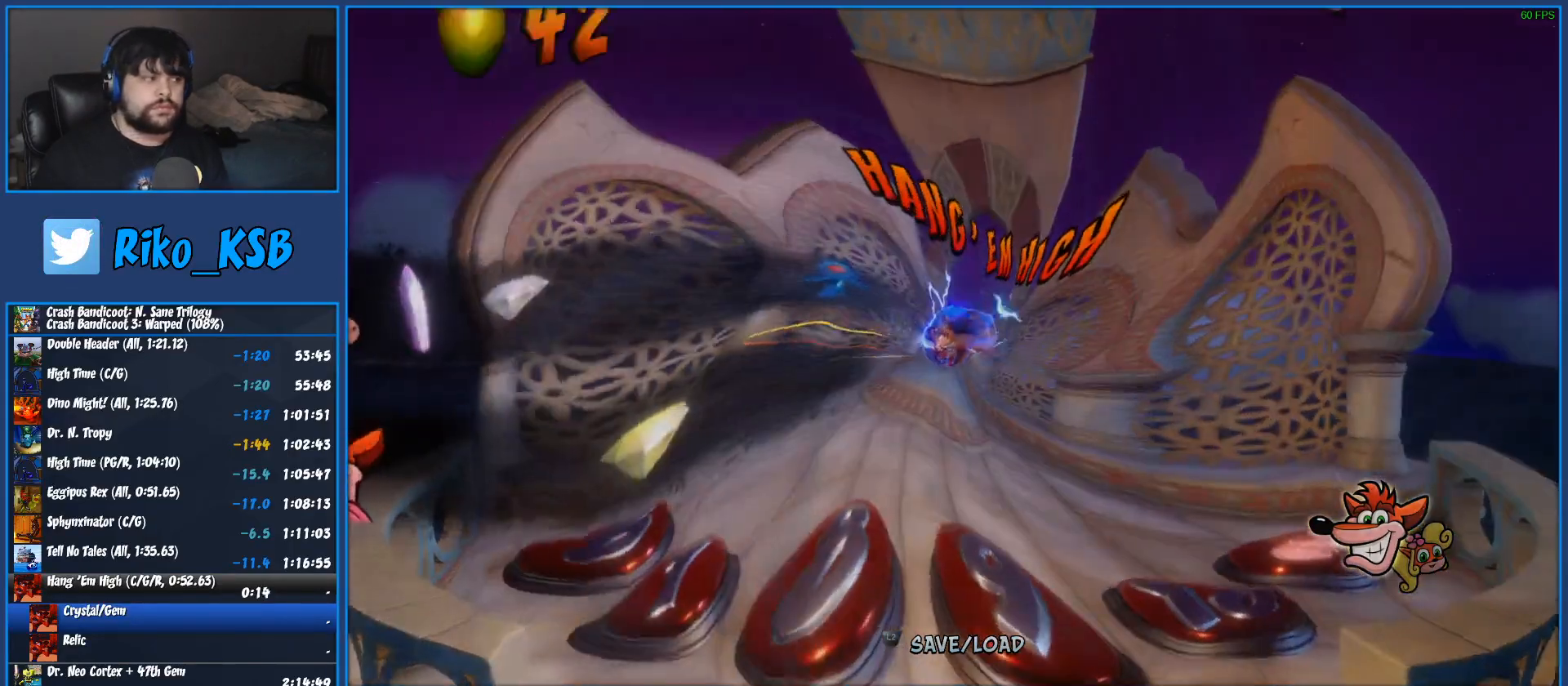
{"buttons": [], "left_stick": "center", "events": [[17, "TRIANGLE", "down"], [83, "TRIANGLE", "up"], [167, "TRIANGLE", "down"], [267, "TRIANGLE", "up"], [350, "TRIANGLE", "down"], [417, "TRIANGLE", "up"]]}
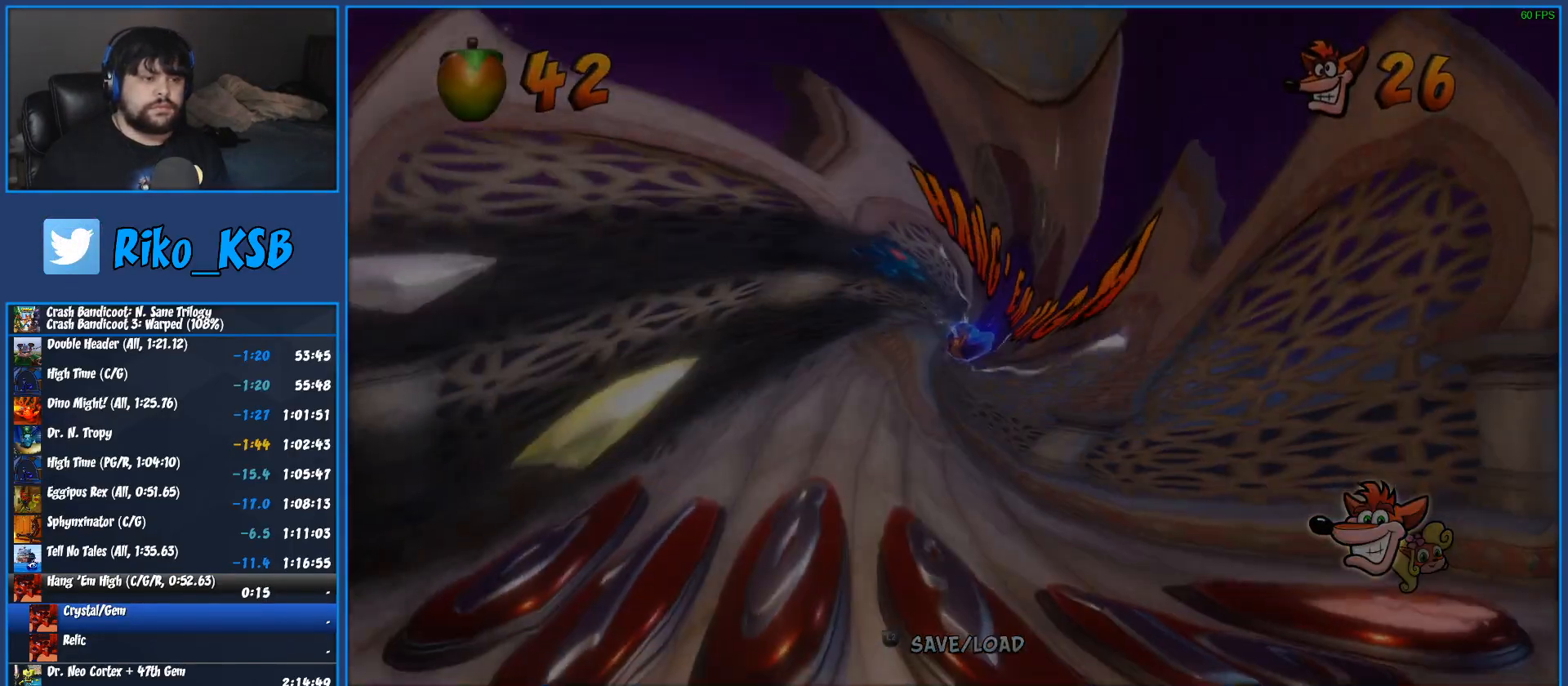
{"buttons": [], "left_stick": "center", "events": [[17, "TRIANGLE", "down"], [100, "TRIANGLE", "up"], [183, "TRIANGLE", "down"], [283, "TRIANGLE", "up"], [367, "TRIANGLE", "down"], [433, "TRIANGLE", "up"]]}
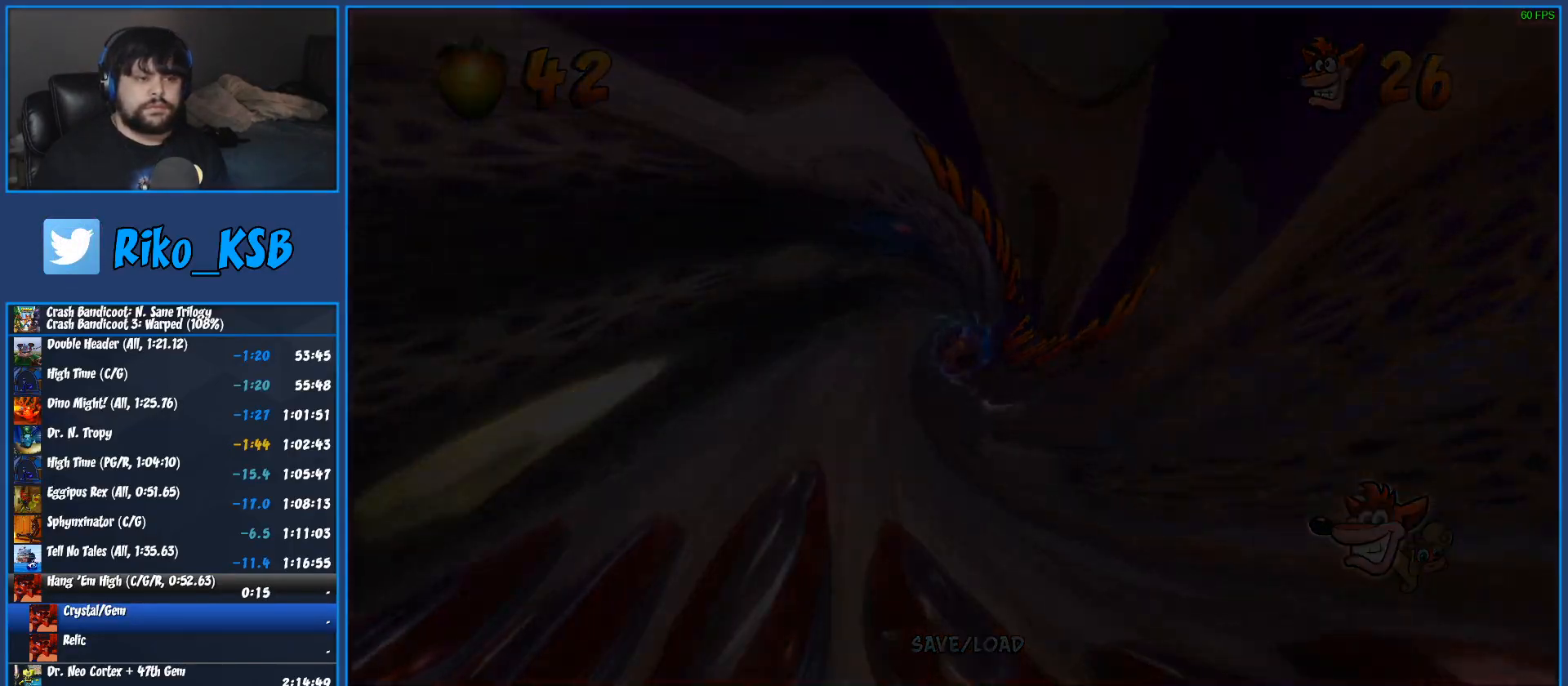
{"buttons": [], "left_stick": "center", "events": [[17, "TRIANGLE", "down"], [117, "TRIANGLE", "up"], [200, "TRIANGLE", "down"], [300, "TRIANGLE", "up"], [383, "TRIANGLE", "down"], [483, "TRIANGLE", "up"]]}
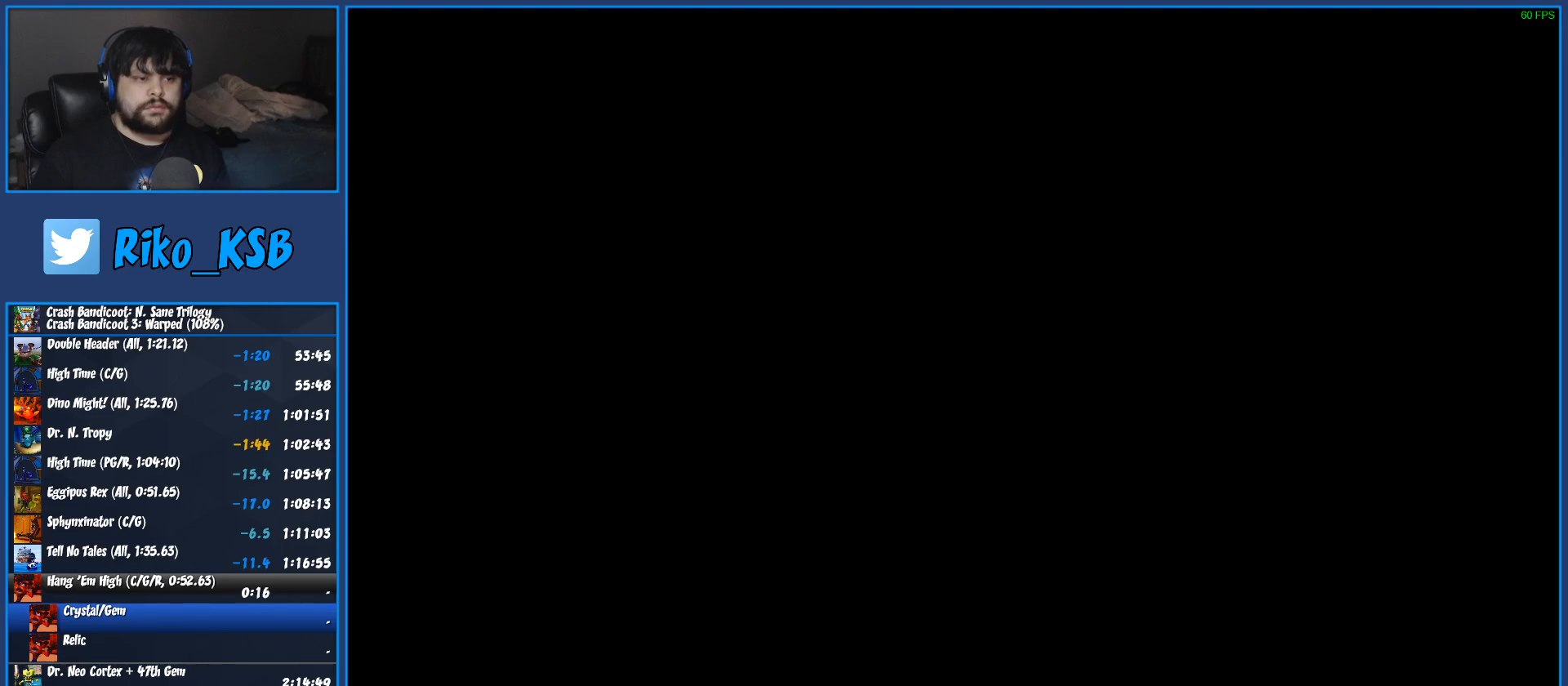
{"buttons": ["TRIANGLE"], "left_stick": "center", "events": [[67, "TRIANGLE", "down"], [167, "TRIANGLE", "up"], [250, "TRIANGLE", "down"], [350, "TRIANGLE", "up"], [417, "TRIANGLE", "down"]]}
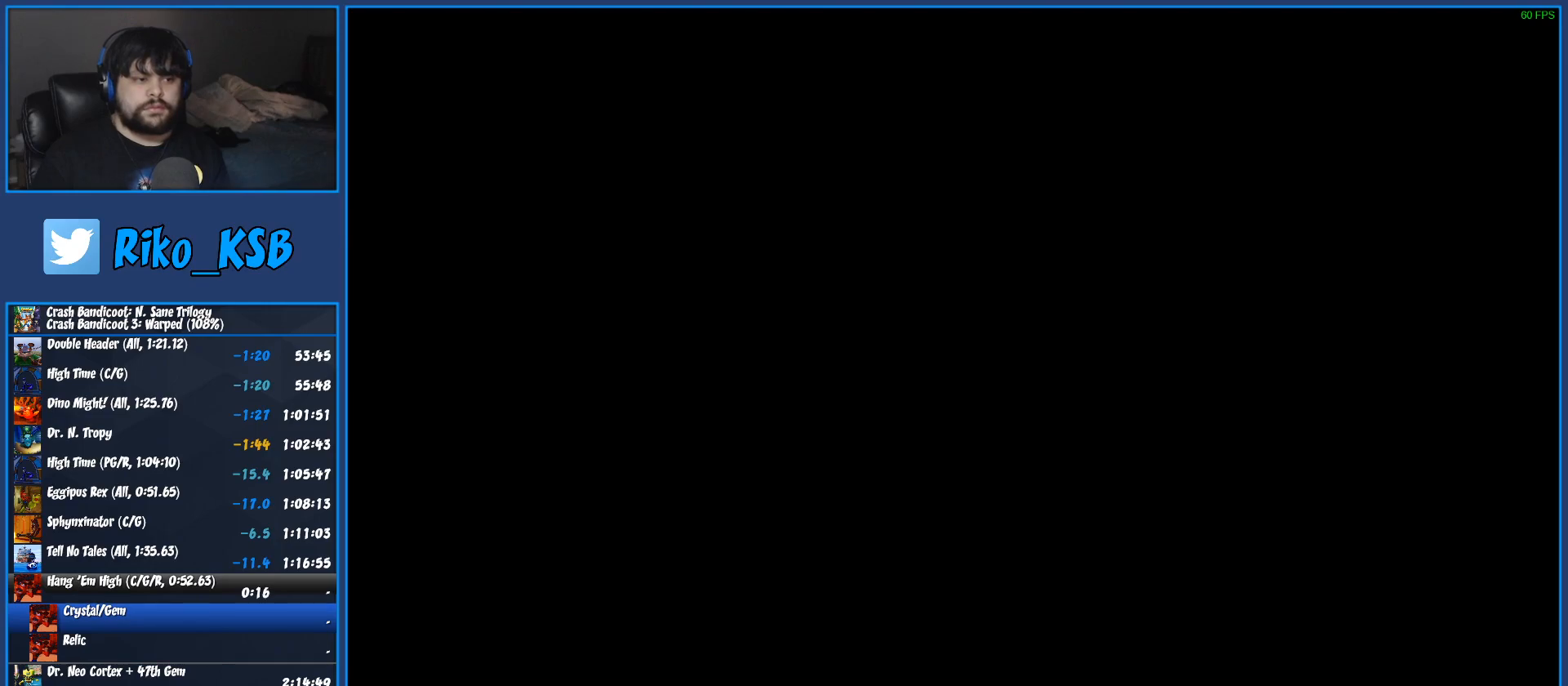
{"buttons": ["TRIANGLE"], "left_stick": "center", "events": [[33, "TRIANGLE", "up"], [100, "TRIANGLE", "down"], [217, "TRIANGLE", "up"], [300, "TRIANGLE", "down"], [400, "TRIANGLE", "up"], [483, "TRIANGLE", "down"]]}
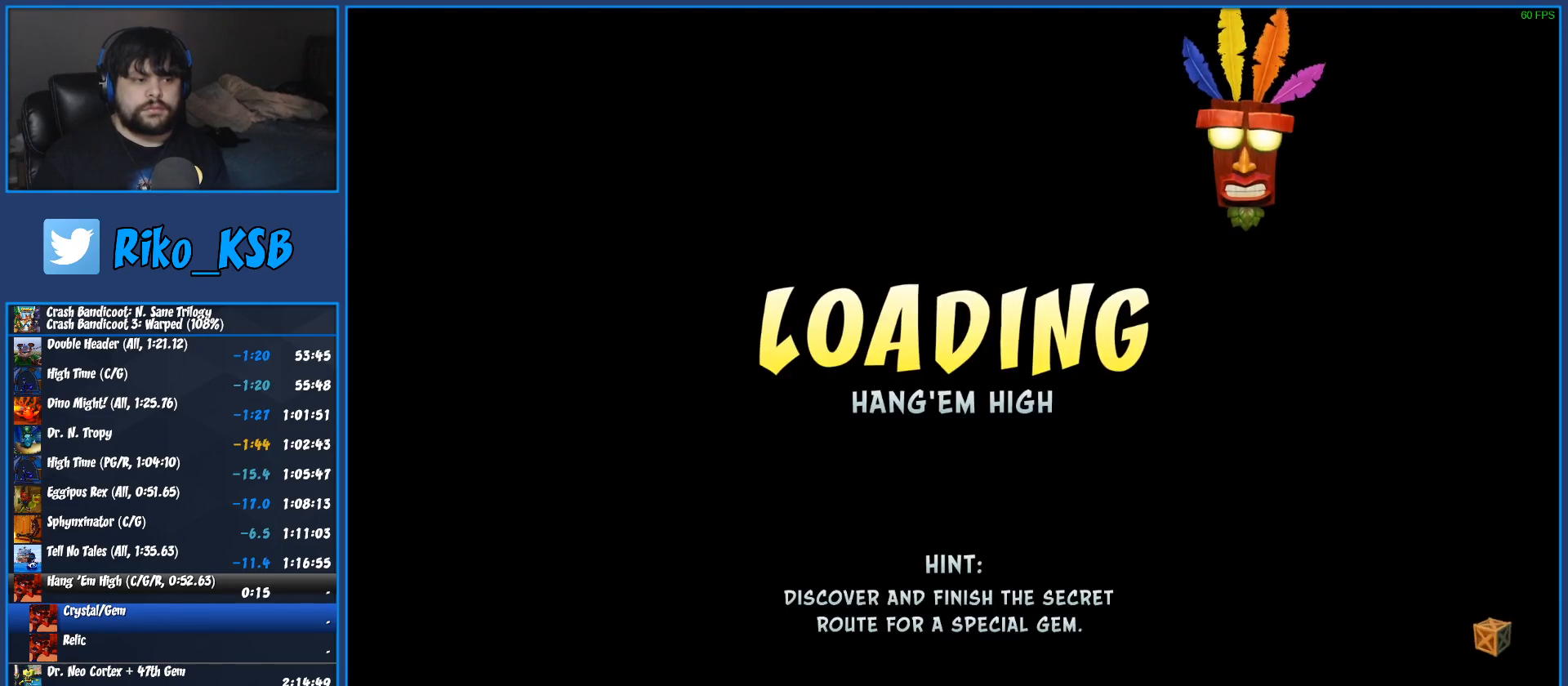
{"buttons": [], "left_stick": "center", "events": [[100, "TRIANGLE", "up"], [183, "TRIANGLE", "down"], [283, "TRIANGLE", "up"], [367, "TRIANGLE", "down"], [467, "TRIANGLE", "up"]]}
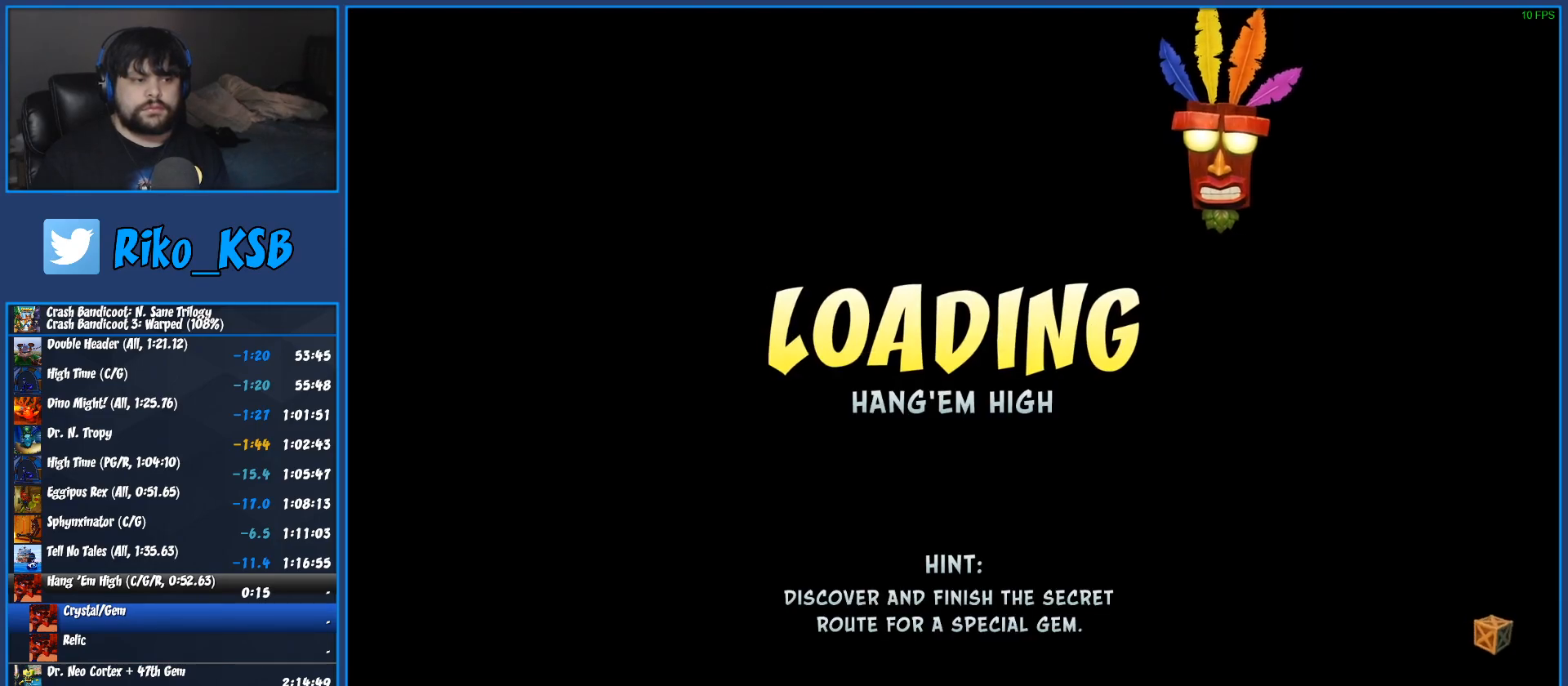
{"buttons": ["TRIANGLE"], "left_stick": "center", "events": [[50, "TRIANGLE", "down"], [167, "TRIANGLE", "up"], [233, "TRIANGLE", "down"], [350, "TRIANGLE", "up"], [433, "TRIANGLE", "down"]]}
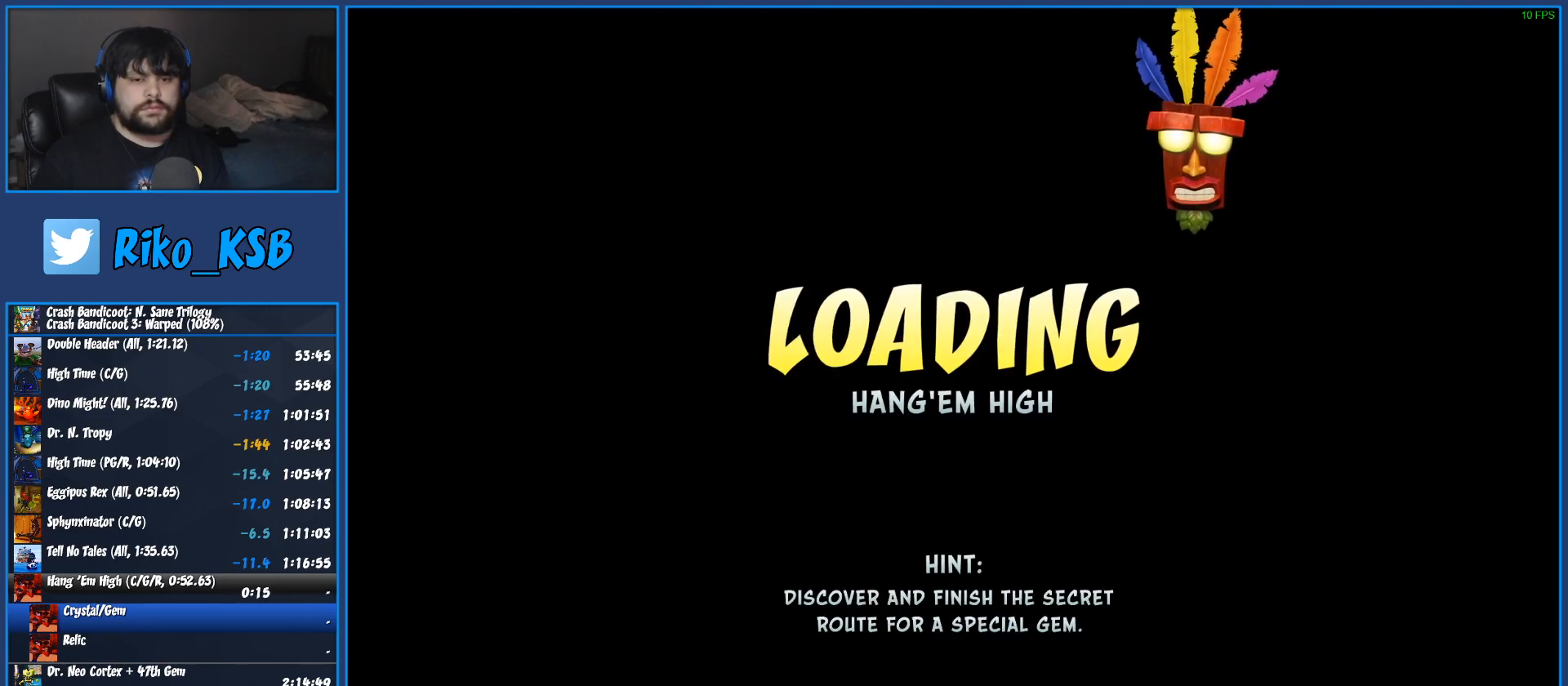
{"buttons": [], "left_stick": "up", "events": [[33, "TRIANGLE", "up"], [117, "TRIANGLE", "down"], [233, "TRIANGLE", "up"], [317, "TRIANGLE", "down"], [367, "left_stick", "up"], [417, "TRIANGLE", "up"]]}
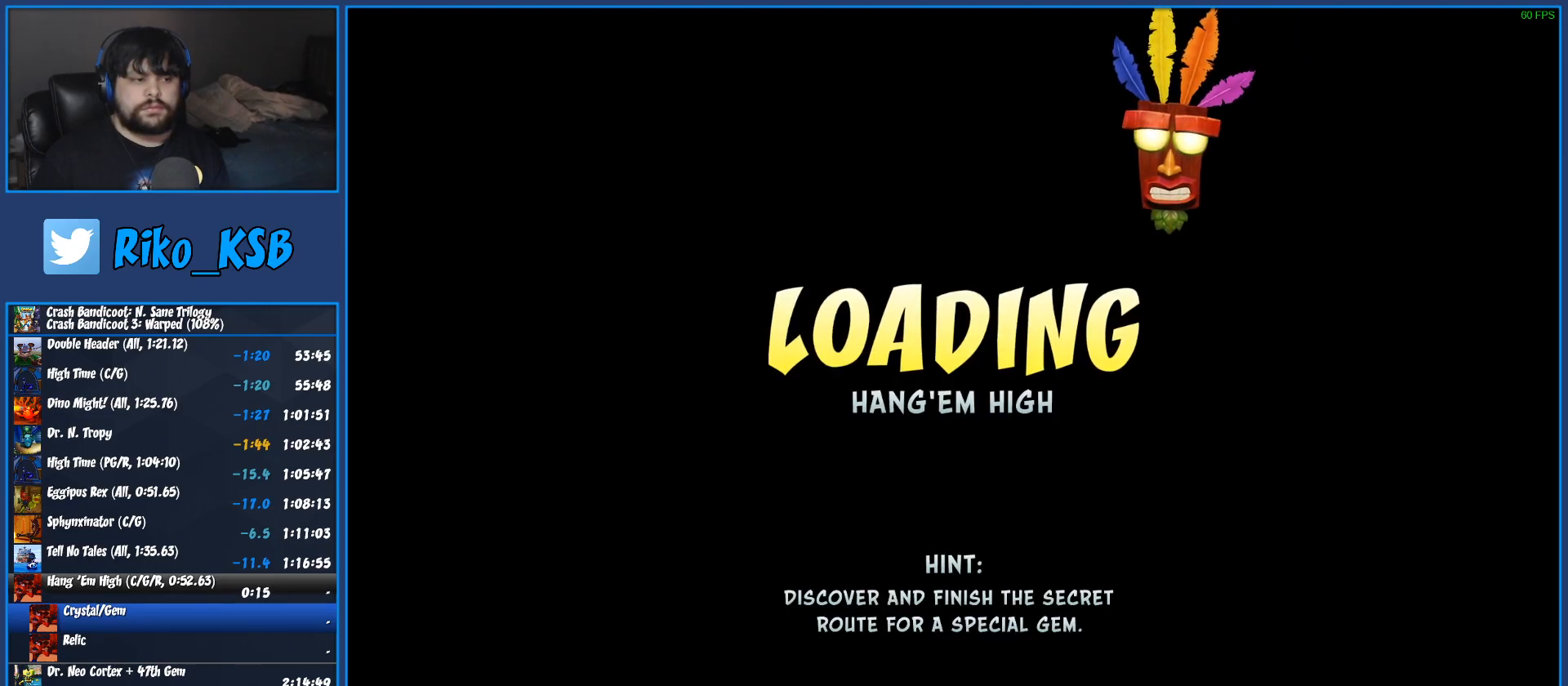
{"buttons": [], "left_stick": "up", "events": [[17, "TRIANGLE", "down"], [117, "TRIANGLE", "up"], [200, "TRIANGLE", "down"], [300, "TRIANGLE", "up"], [400, "TRIANGLE", "down"], [500, "TRIANGLE", "up"]]}
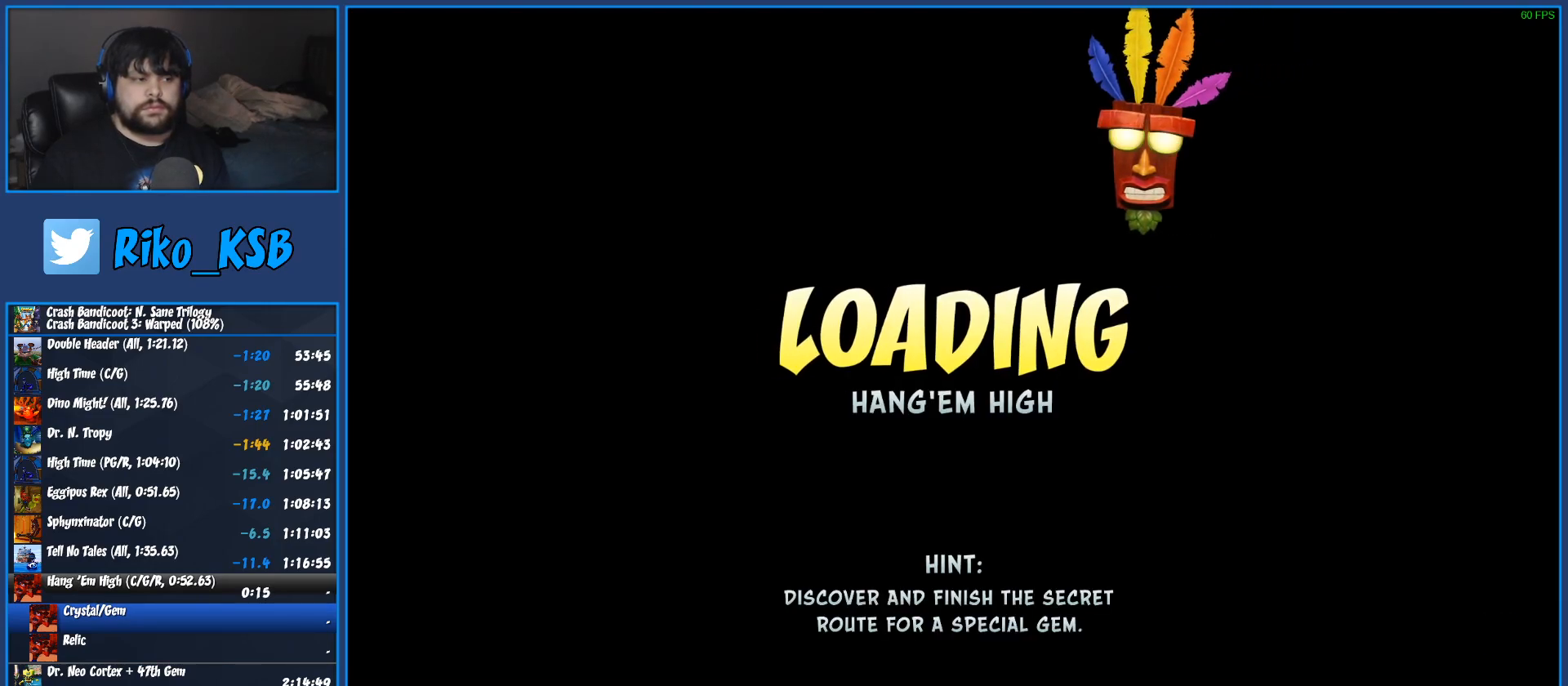
{"buttons": ["TRIANGLE"], "left_stick": "up", "events": [[100, "TRIANGLE", "down"], [167, "TRIANGLE", "up"], [250, "TRIANGLE", "down"], [350, "TRIANGLE", "up"], [433, "TRIANGLE", "down"]]}
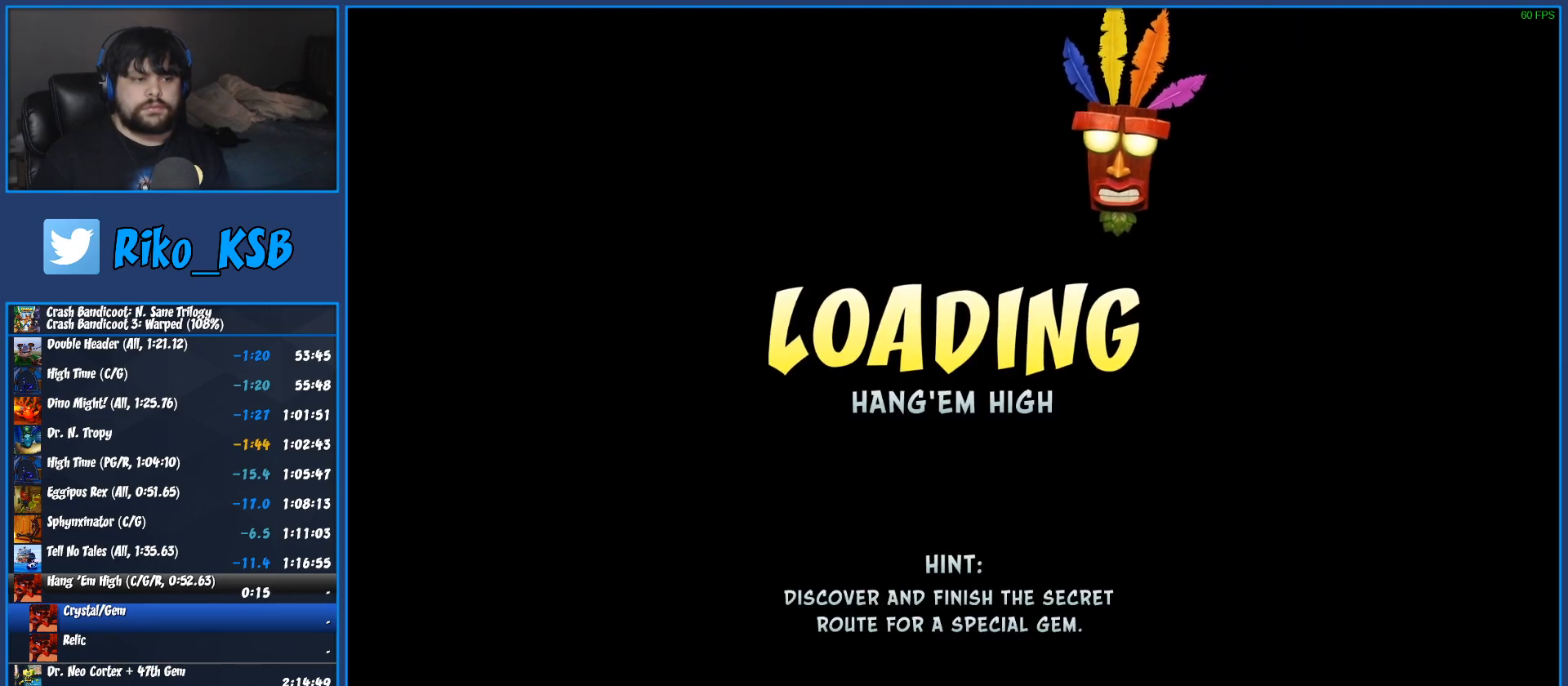
{"buttons": ["TRIANGLE"], "left_stick": "up", "events": [[33, "TRIANGLE", "up"], [117, "TRIANGLE", "down"], [217, "TRIANGLE", "up"], [317, "TRIANGLE", "down"], [400, "TRIANGLE", "up"], [500, "TRIANGLE", "down"]]}
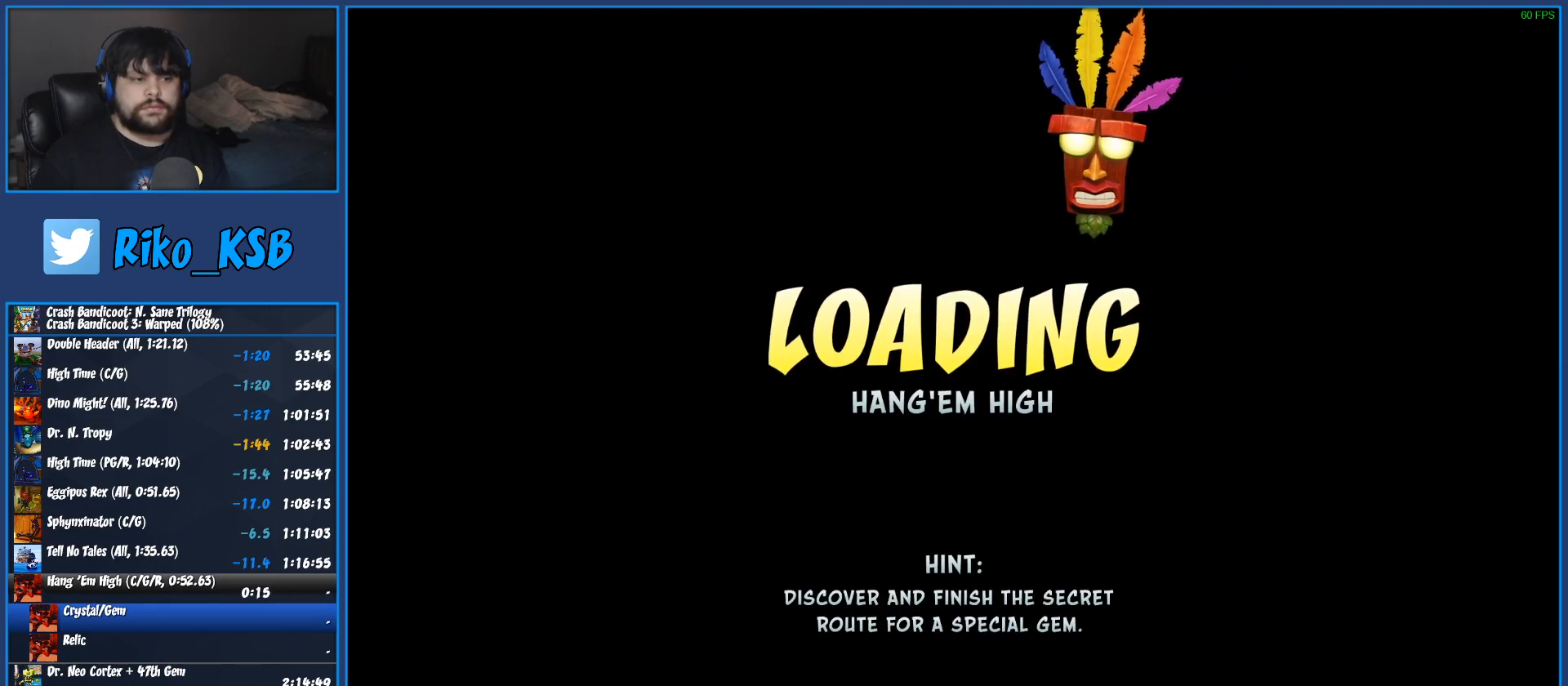
{"buttons": [], "left_stick": "up", "events": [[83, "TRIANGLE", "up"], [200, "TRIANGLE", "down"], [283, "TRIANGLE", "up"], [383, "TRIANGLE", "down"], [483, "TRIANGLE", "up"]]}
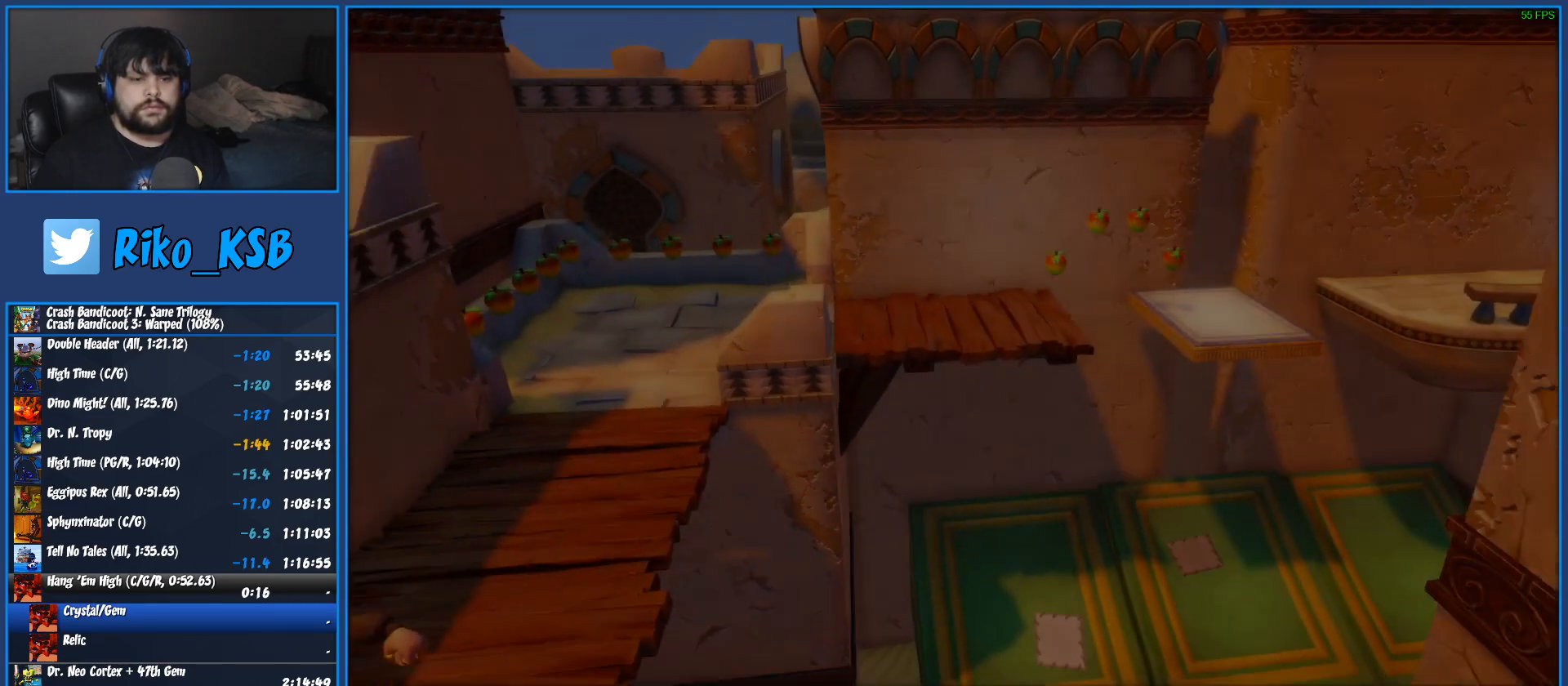
{"buttons": ["TRIANGLE"], "left_stick": "up", "events": [[67, "TRIANGLE", "down"], [183, "TRIANGLE", "up"], [267, "TRIANGLE", "down"], [367, "TRIANGLE", "up"], [450, "TRIANGLE", "down"]]}
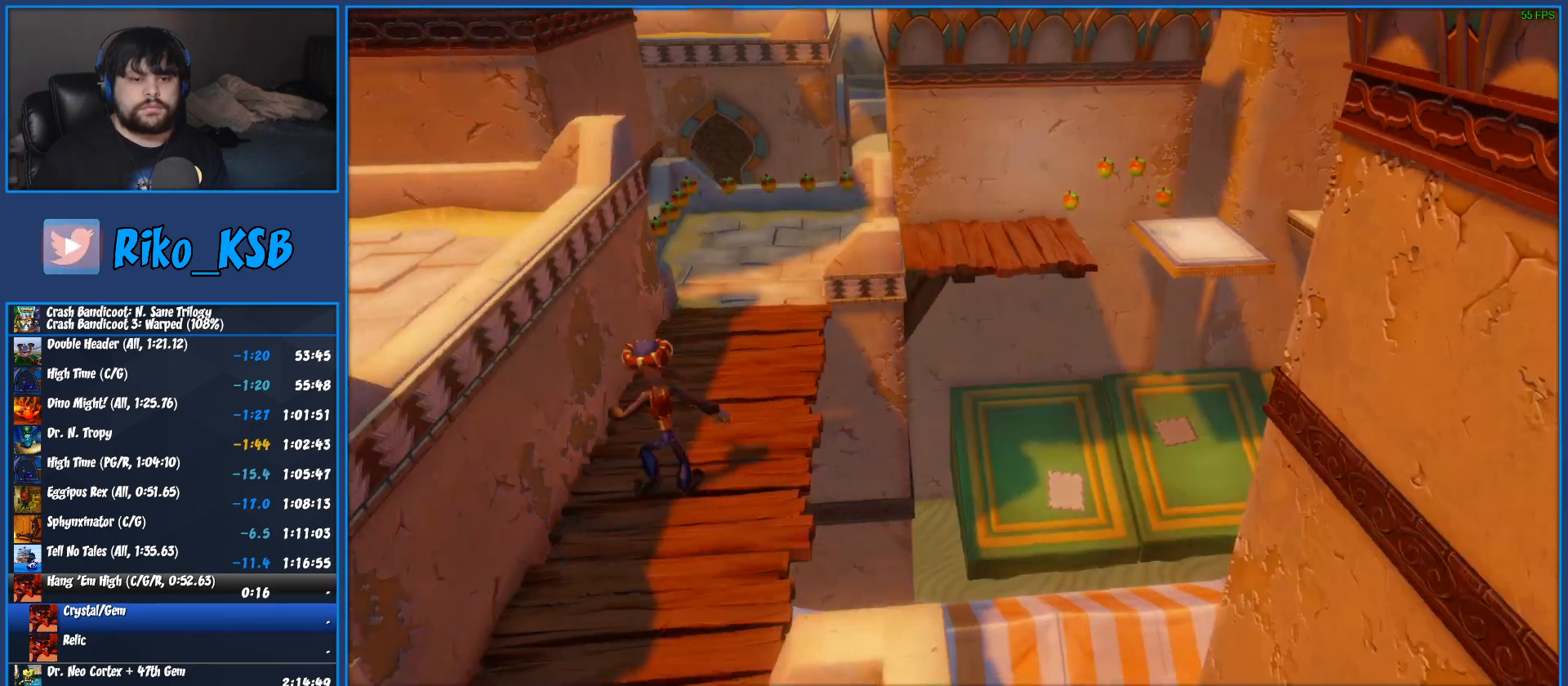
{"buttons": [], "left_stick": "up", "events": [[67, "TRIANGLE", "up"], [150, "TRIANGLE", "down"], [267, "TRIANGLE", "up"], [333, "TRIANGLE", "down"], [450, "TRIANGLE", "up"]]}
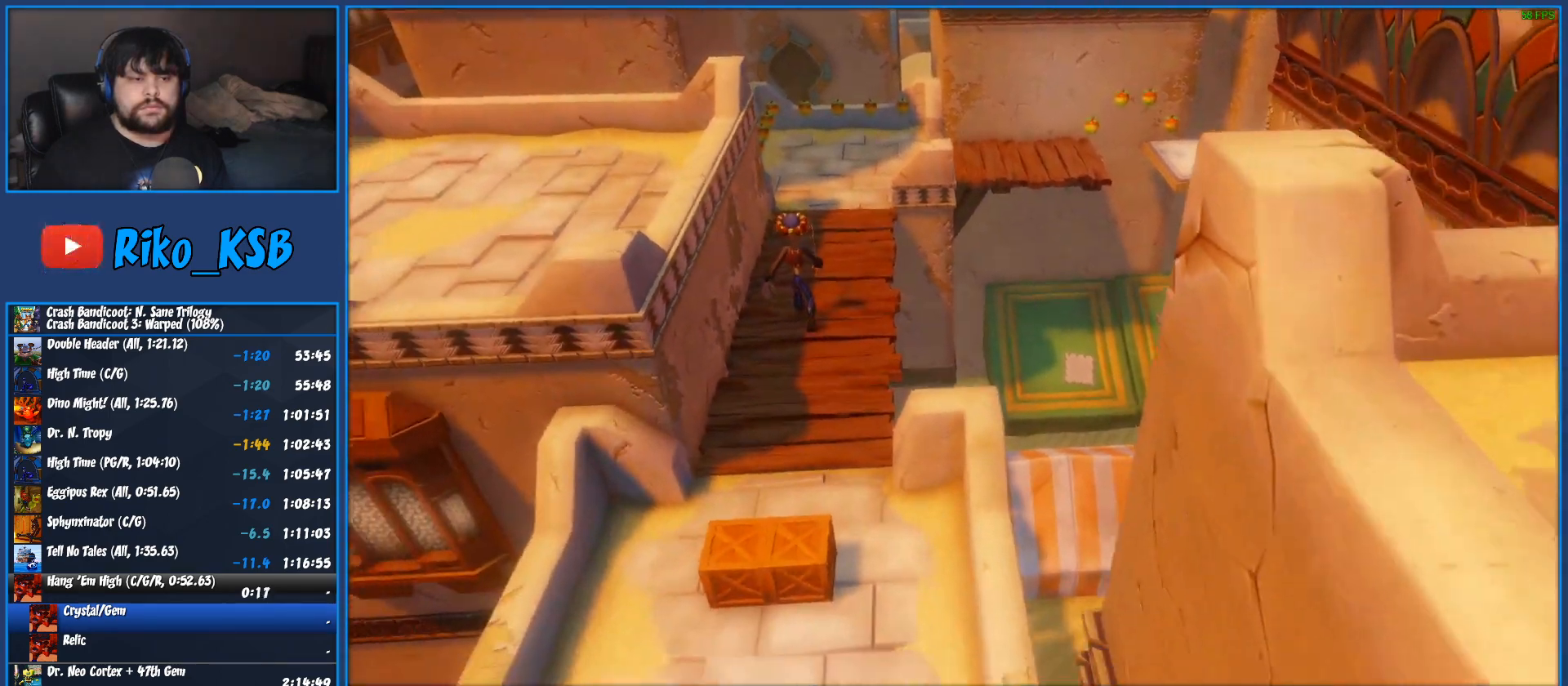
{"buttons": ["TRIANGLE"], "left_stick": "up", "events": [[33, "TRIANGLE", "down"], [150, "TRIANGLE", "up"], [233, "TRIANGLE", "down"], [367, "TRIANGLE", "up"], [433, "TRIANGLE", "down"]]}
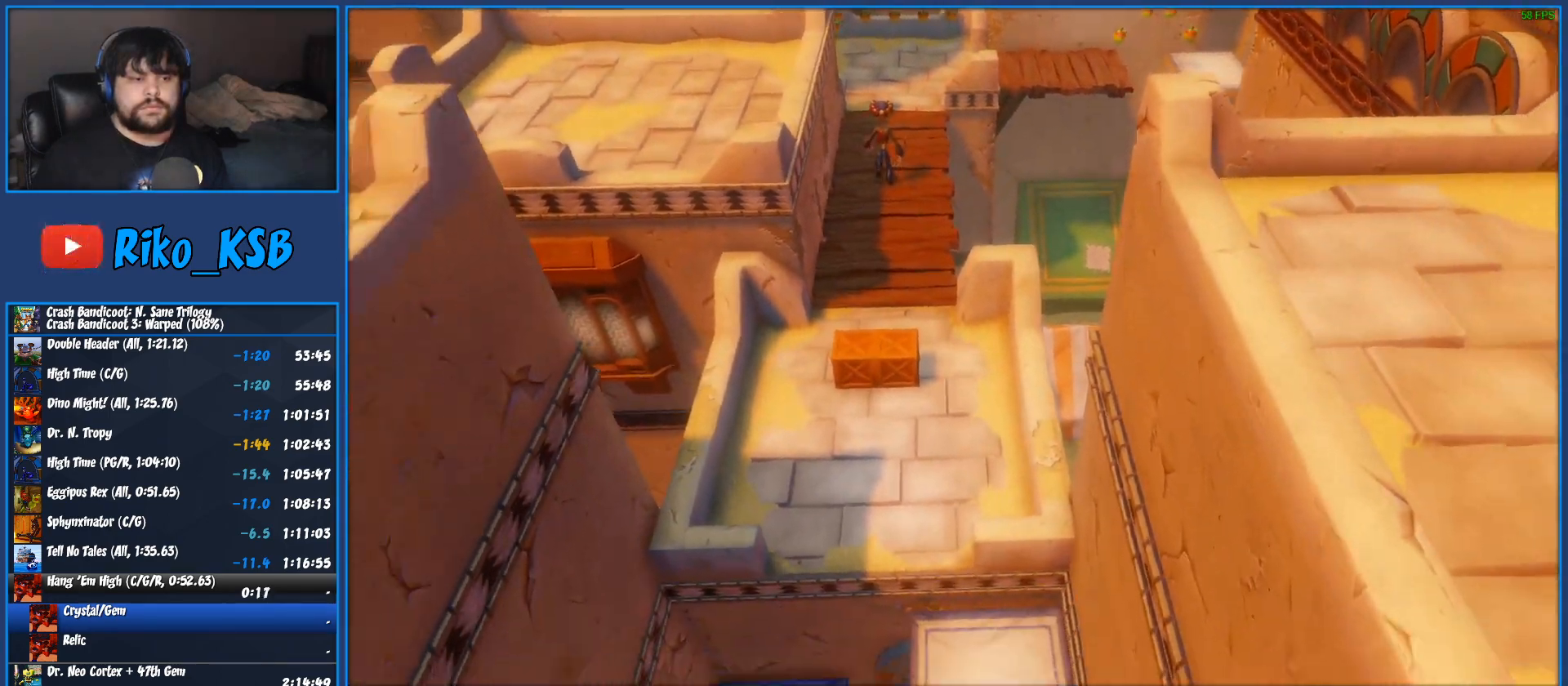
{"buttons": [], "left_stick": "up", "events": [[67, "TRIANGLE", "up"], [133, "TRIANGLE", "down"], [267, "TRIANGLE", "up"], [333, "TRIANGLE", "down"], [467, "TRIANGLE", "up"]]}
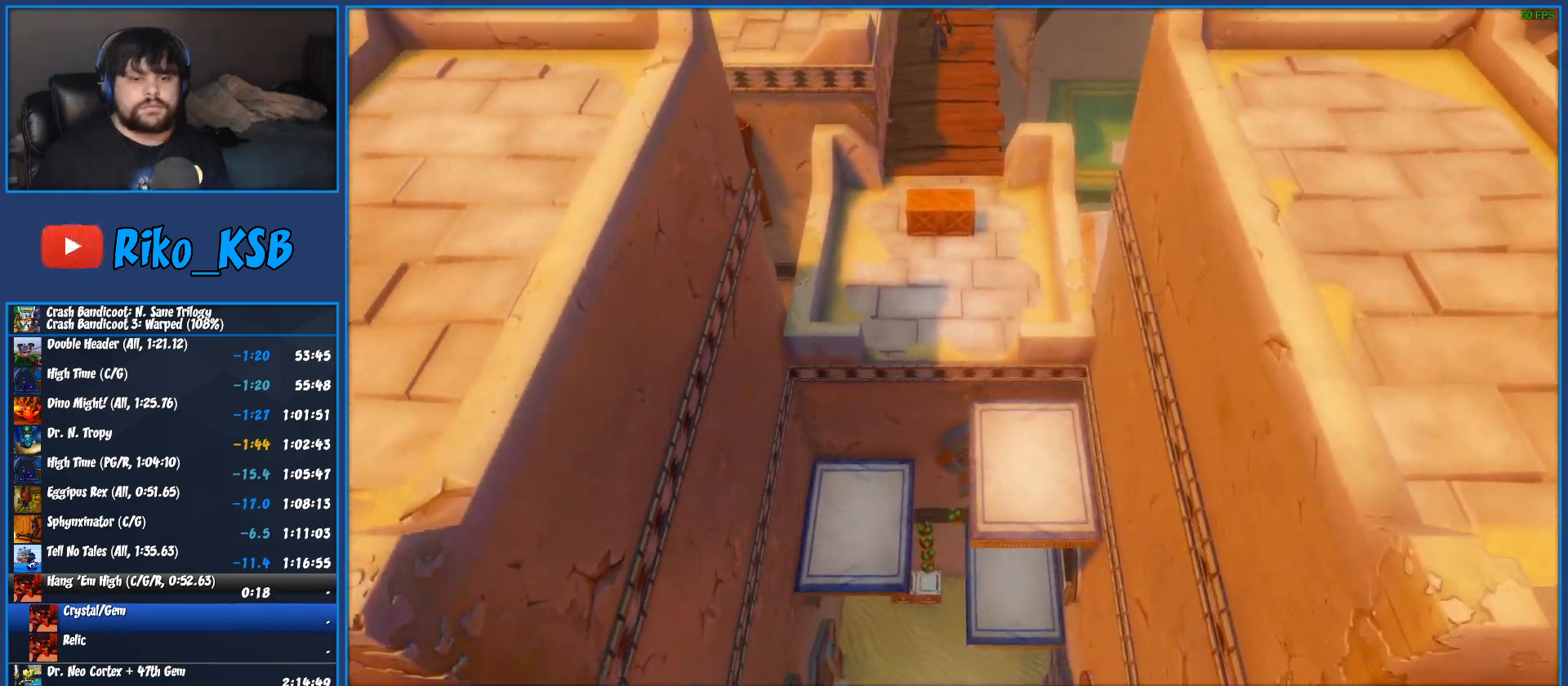
{"buttons": ["TRIANGLE"], "left_stick": "up", "events": [[33, "TRIANGLE", "down"], [150, "TRIANGLE", "up"], [250, "TRIANGLE", "down"], [367, "TRIANGLE", "up"], [450, "TRIANGLE", "down"]]}
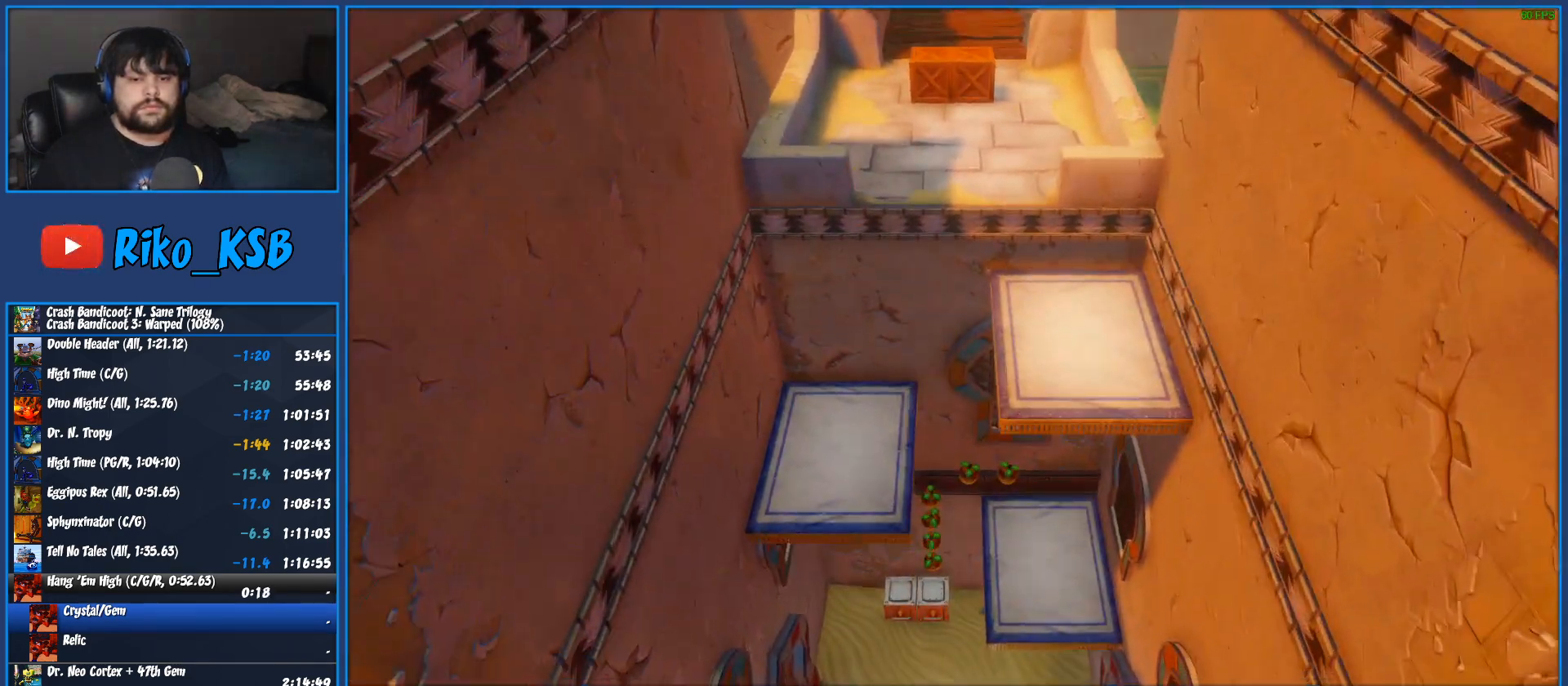
{"buttons": [], "left_stick": "up", "events": [[50, "TRIANGLE", "up"], [150, "TRIANGLE", "down"], [250, "TRIANGLE", "up"], [350, "TRIANGLE", "down"], [450, "TRIANGLE", "up"]]}
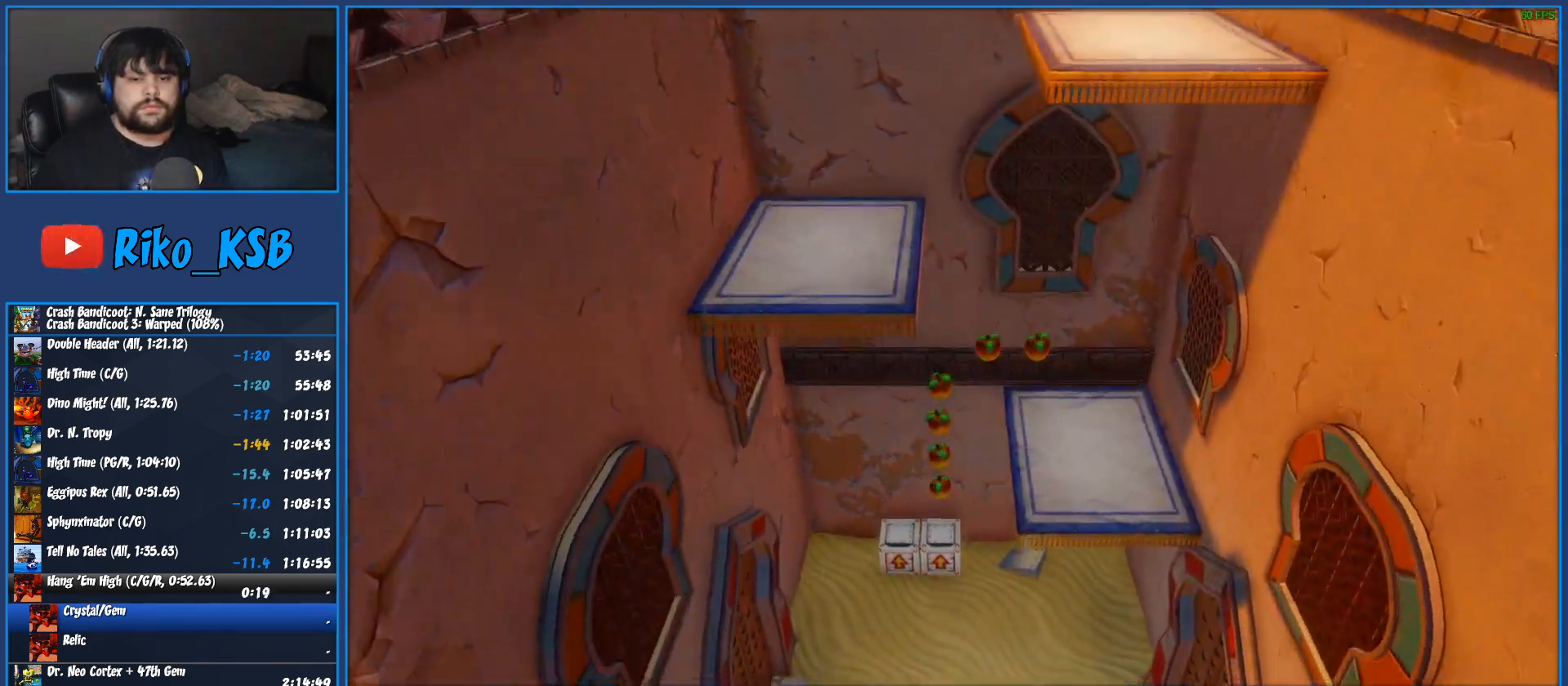
{"buttons": ["TRIANGLE"], "left_stick": "up", "events": [[33, "TRIANGLE", "down"], [150, "TRIANGLE", "up"], [217, "TRIANGLE", "down"], [317, "TRIANGLE", "up"], [400, "TRIANGLE", "down"]]}
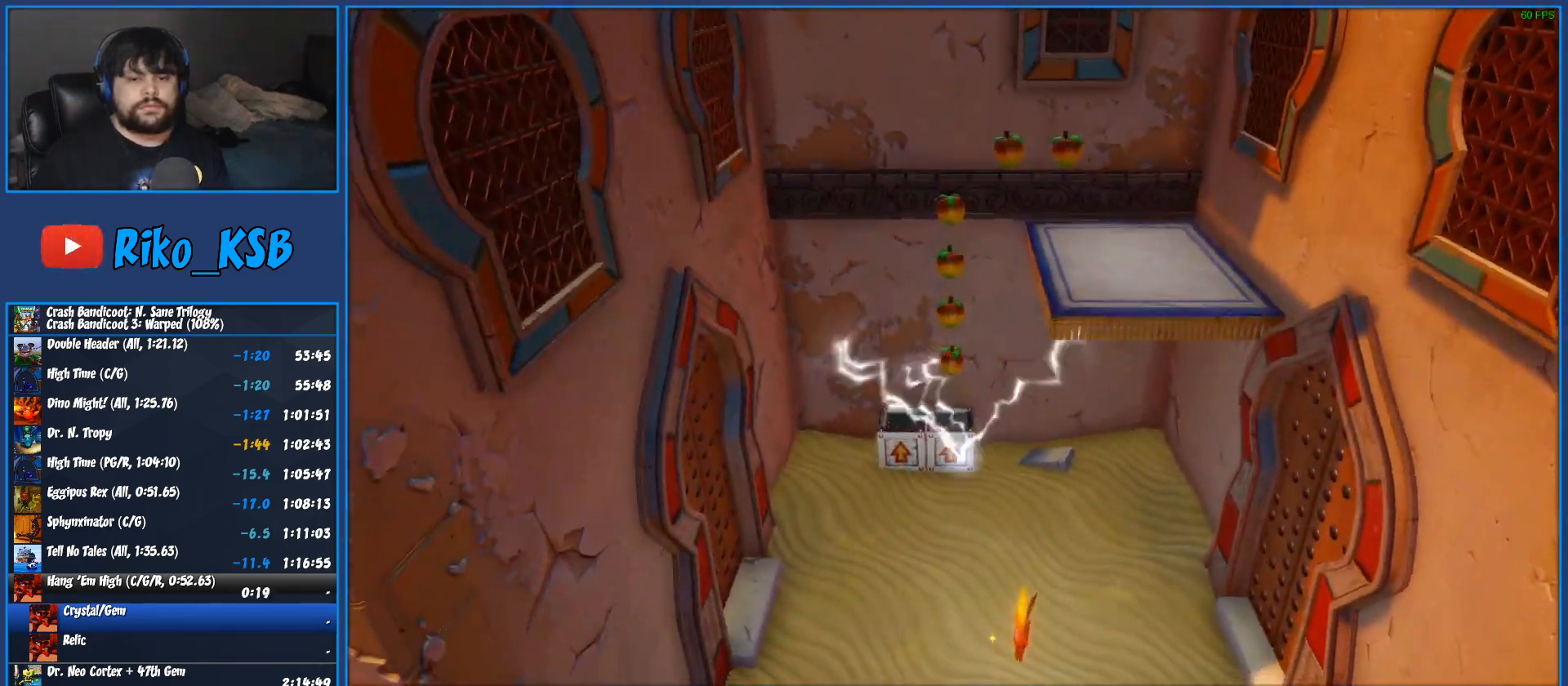
{"buttons": ["TRIANGLE"], "left_stick": "up", "events": [[33, "TRIANGLE", "up"], [100, "TRIANGLE", "down"], [233, "TRIANGLE", "up"], [317, "TRIANGLE", "down"], [433, "TRIANGLE", "up"], [500, "TRIANGLE", "down"]]}
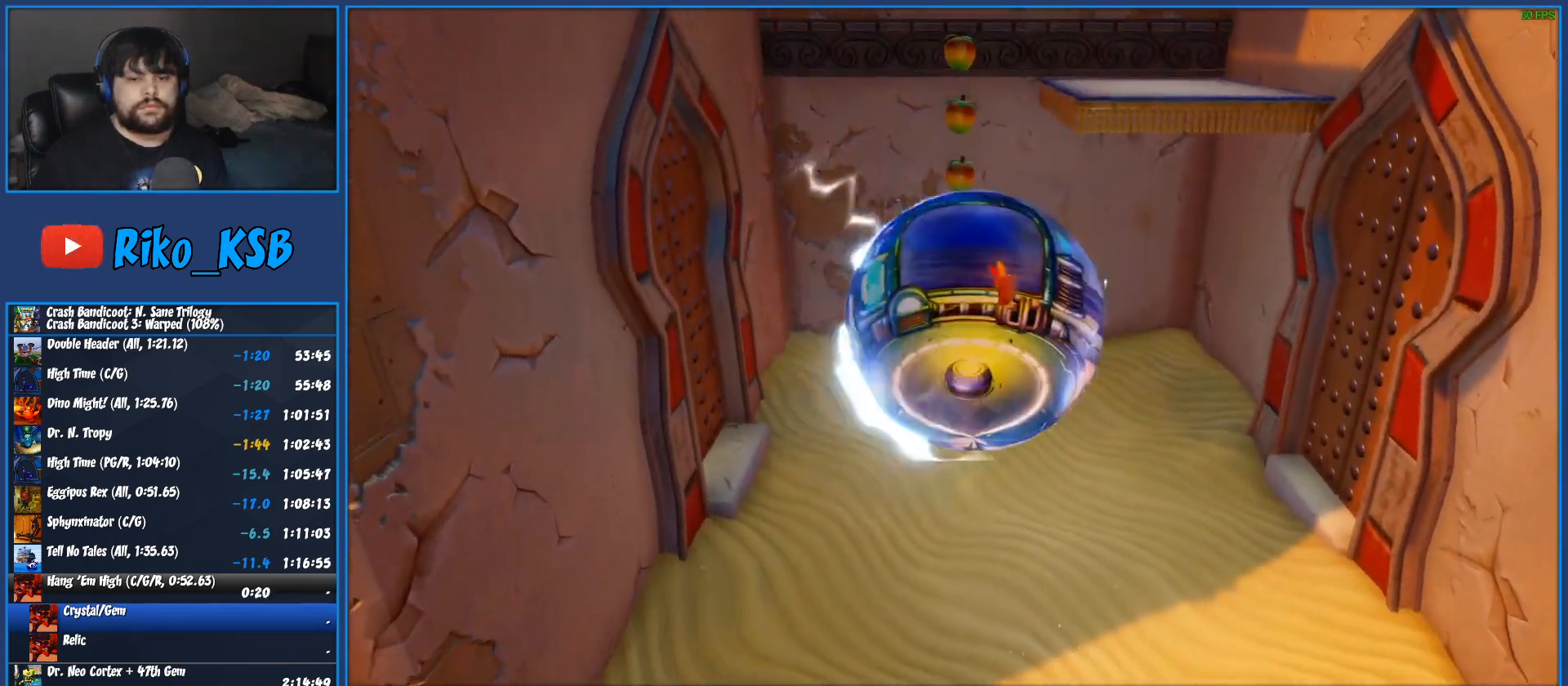
{"buttons": [], "left_stick": "up", "events": [[100, "TRIANGLE", "up"], [183, "TRIANGLE", "down"], [300, "TRIANGLE", "up"], [367, "TRIANGLE", "down"], [483, "TRIANGLE", "up"]]}
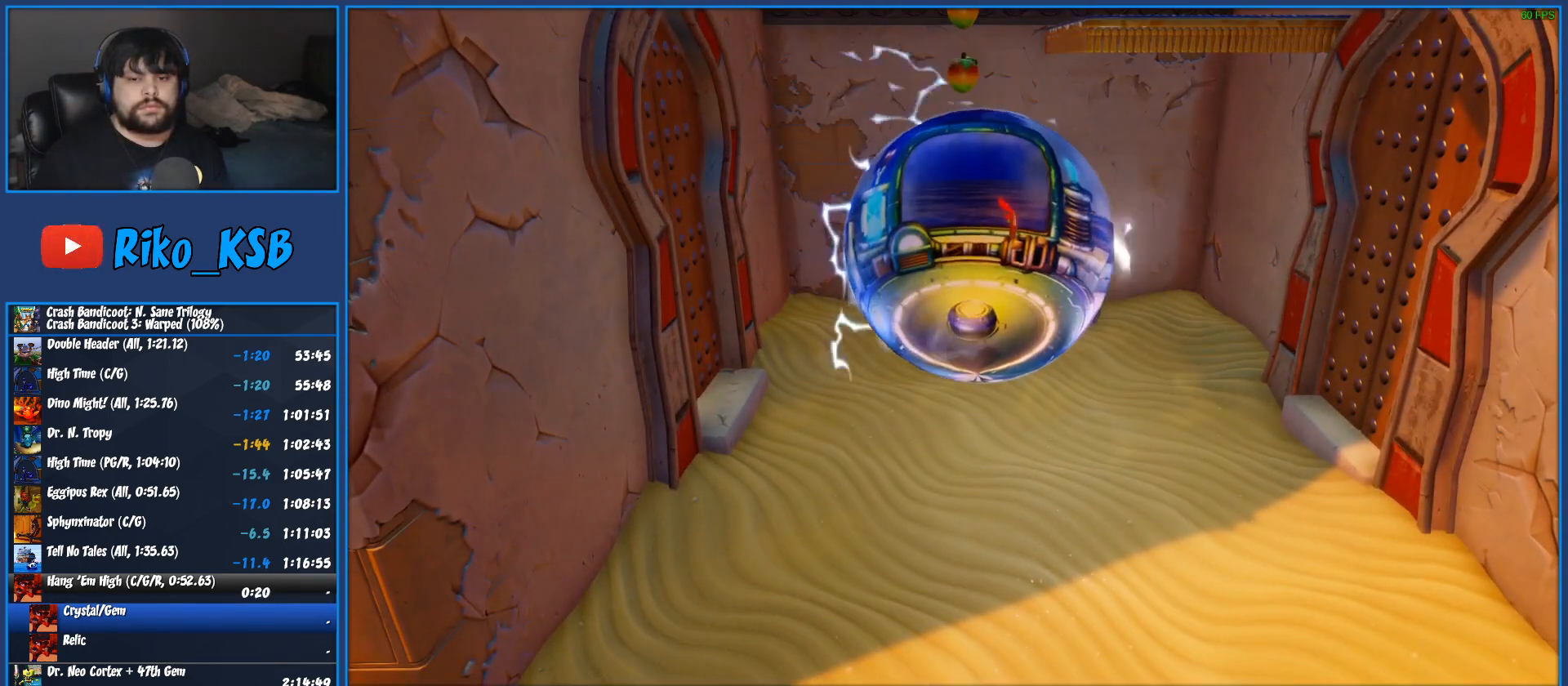
{"buttons": [], "left_stick": "up", "events": [[50, "TRIANGLE", "down"], [150, "TRIANGLE", "up"], [233, "TRIANGLE", "down"], [333, "TRIANGLE", "up"], [433, "TRIANGLE", "down"], [500, "TRIANGLE", "up"]]}